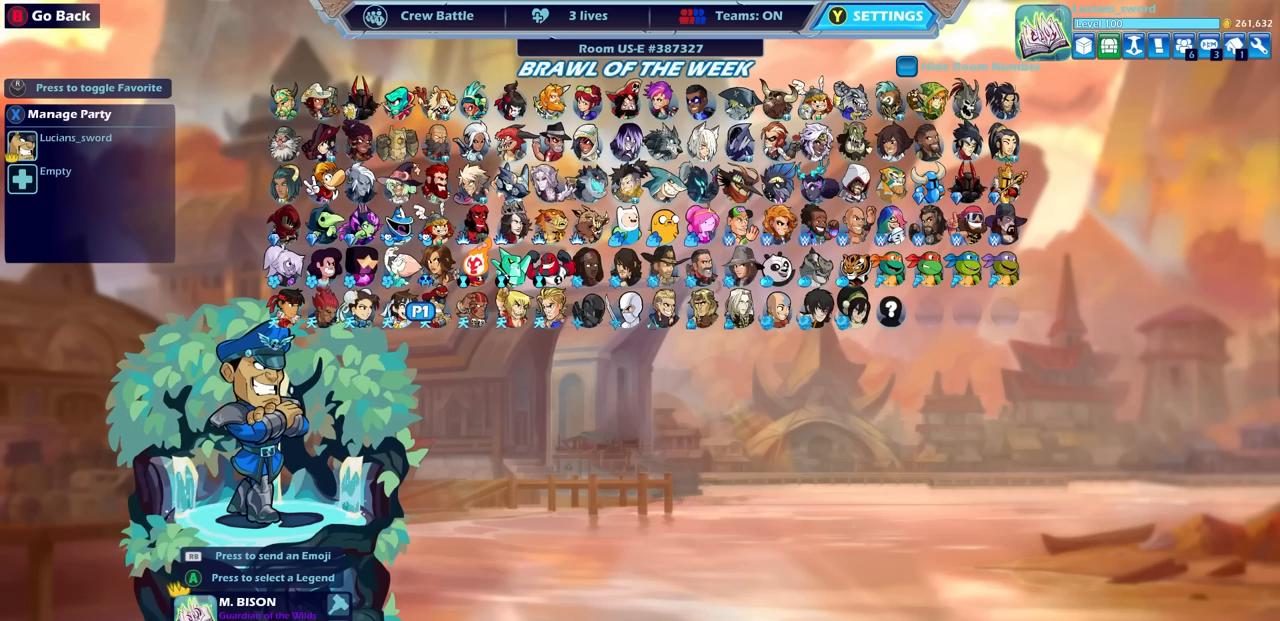
Gameplay with a controller (PlayStation layout); each line is a JSON object with the inputs held at the frame after it. "events" lists button and stick changes between this image and that frame as [ms after this image, input, new state], when the widget could be followed in between.
{"buttons": [], "left_stick": "center", "right_stick": "center", "events": []}
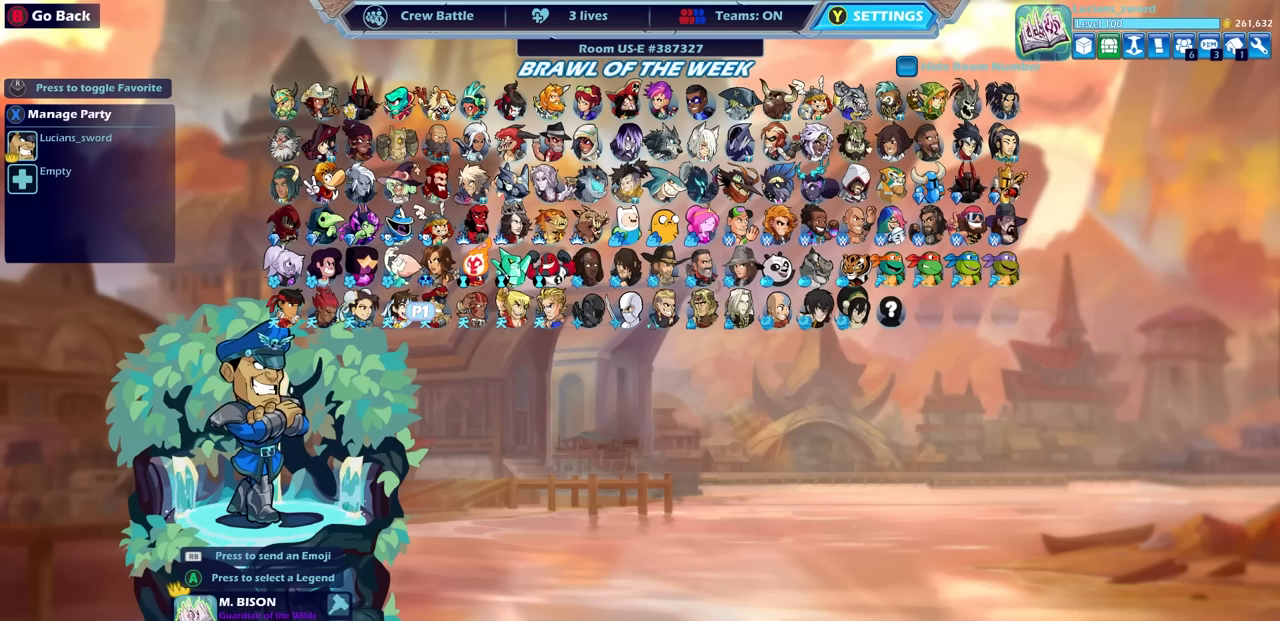
{"buttons": [], "left_stick": "center", "right_stick": "center", "events": []}
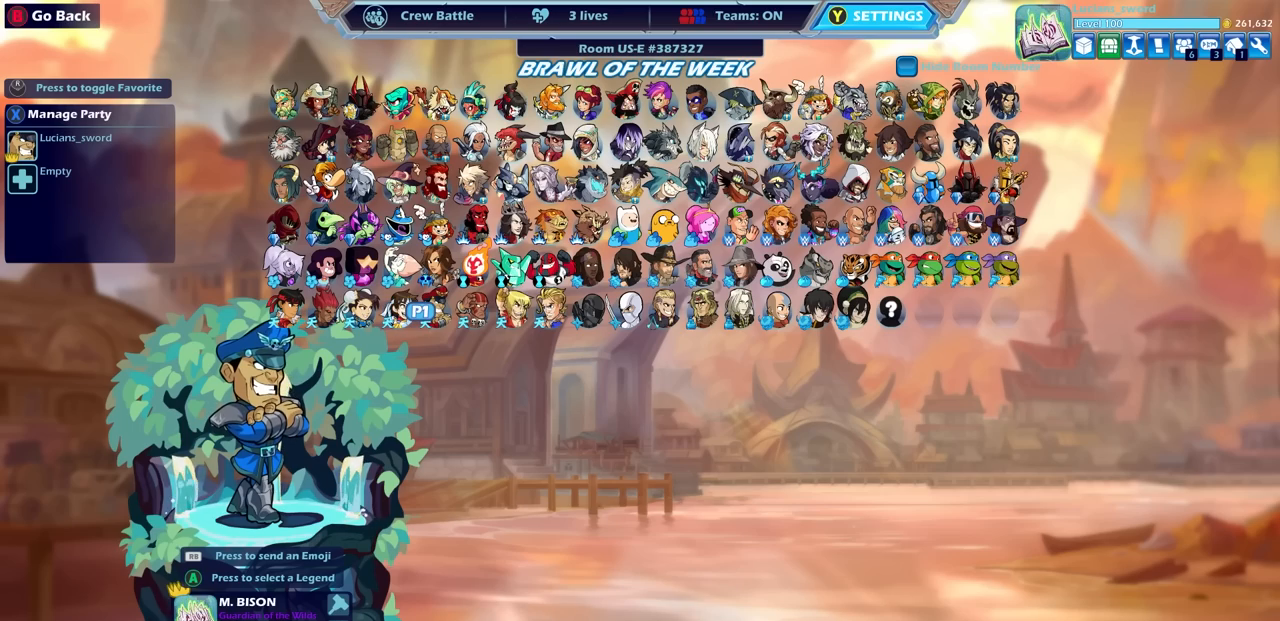
{"buttons": [], "left_stick": "center", "right_stick": "center", "events": [[383, "DPAD_RIGHT", "down"], [500, "DPAD_RIGHT", "up"]]}
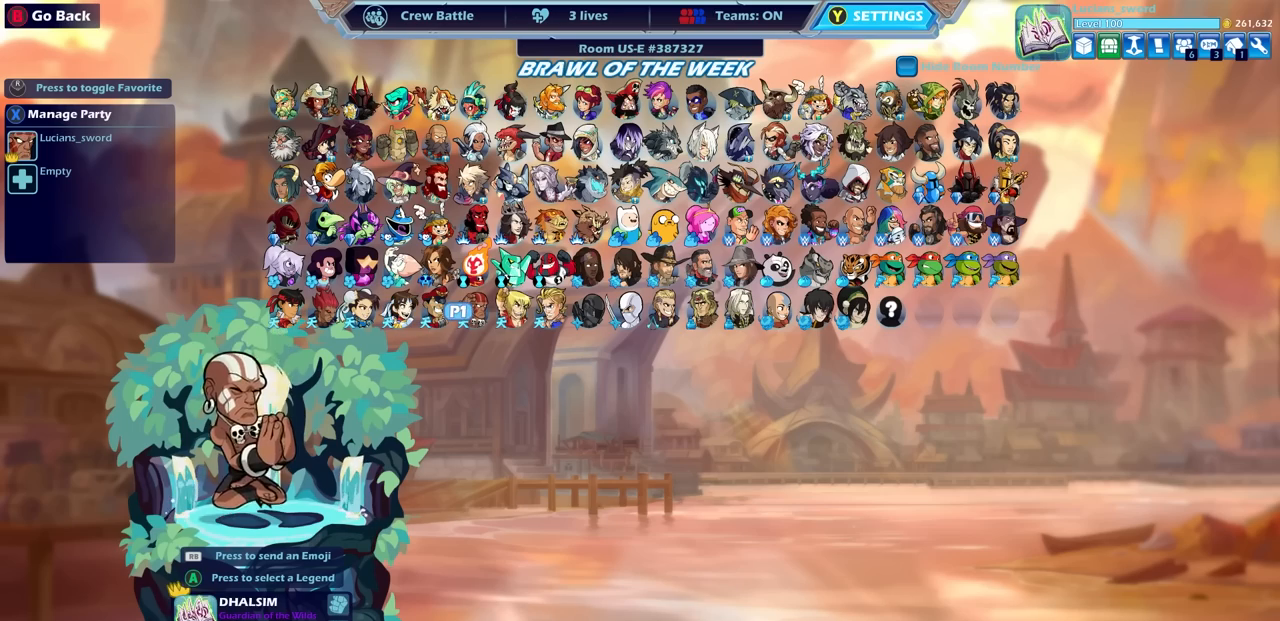
{"buttons": ["DPAD_UP"], "left_stick": "center", "right_stick": "center", "events": [[83, "DPAD_RIGHT", "down"], [150, "DPAD_RIGHT", "up"], [283, "DPAD_UP", "down"], [383, "DPAD_UP", "up"], [483, "DPAD_UP", "down"]]}
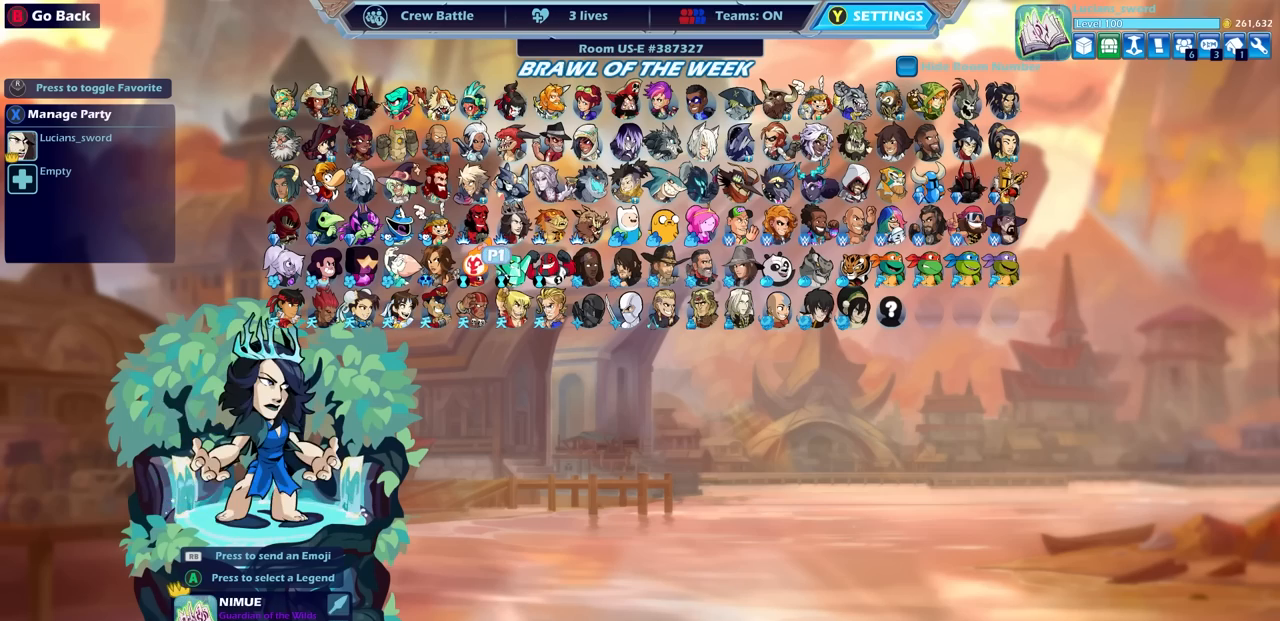
{"buttons": [], "left_stick": "center", "right_stick": "center", "events": [[67, "DPAD_UP", "up"], [183, "DPAD_UP", "down"], [217, "DPAD_UP", "up"]]}